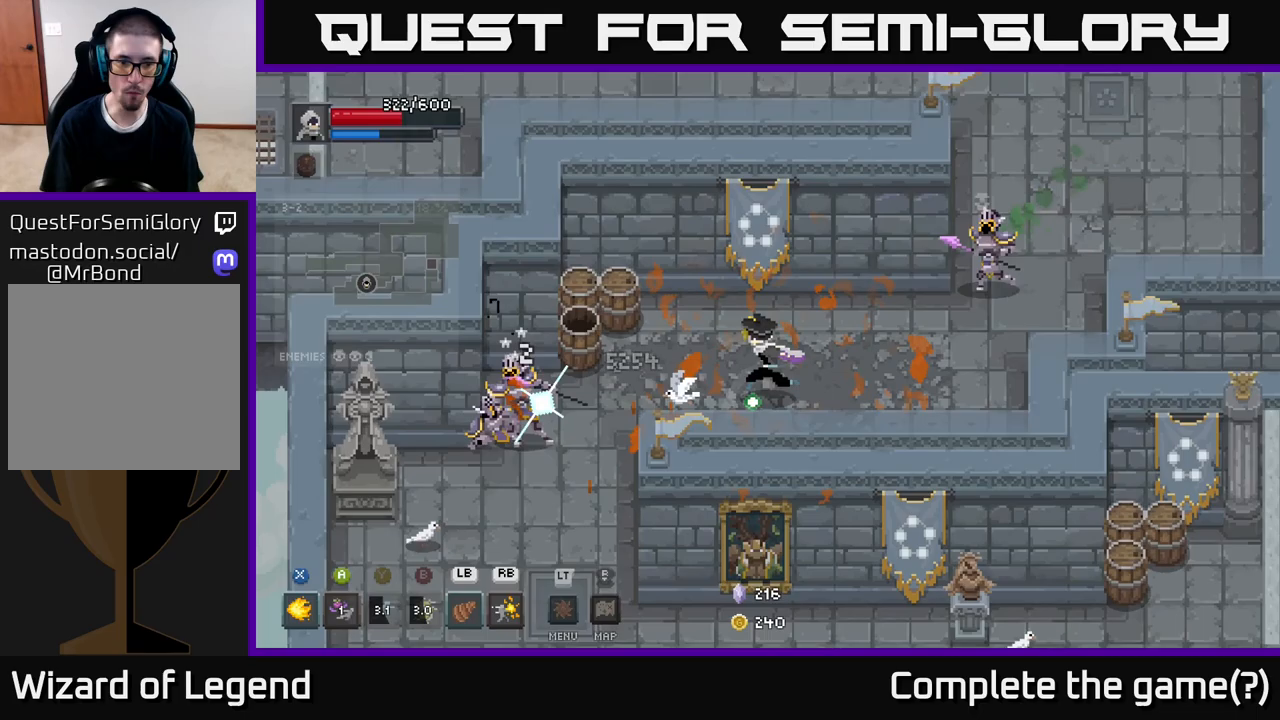
Gameplay with a controller (Xbox layout); each line is a JSON object with the inputs held at the frame after it. "events" lists button and stick changes between this image and that frame as [ms after this image, input, new state], when the widget could be followed in between.
{"buttons": ["X"], "left_stick": "left", "right_stick": "center", "events": [[300, "X", "down"]]}
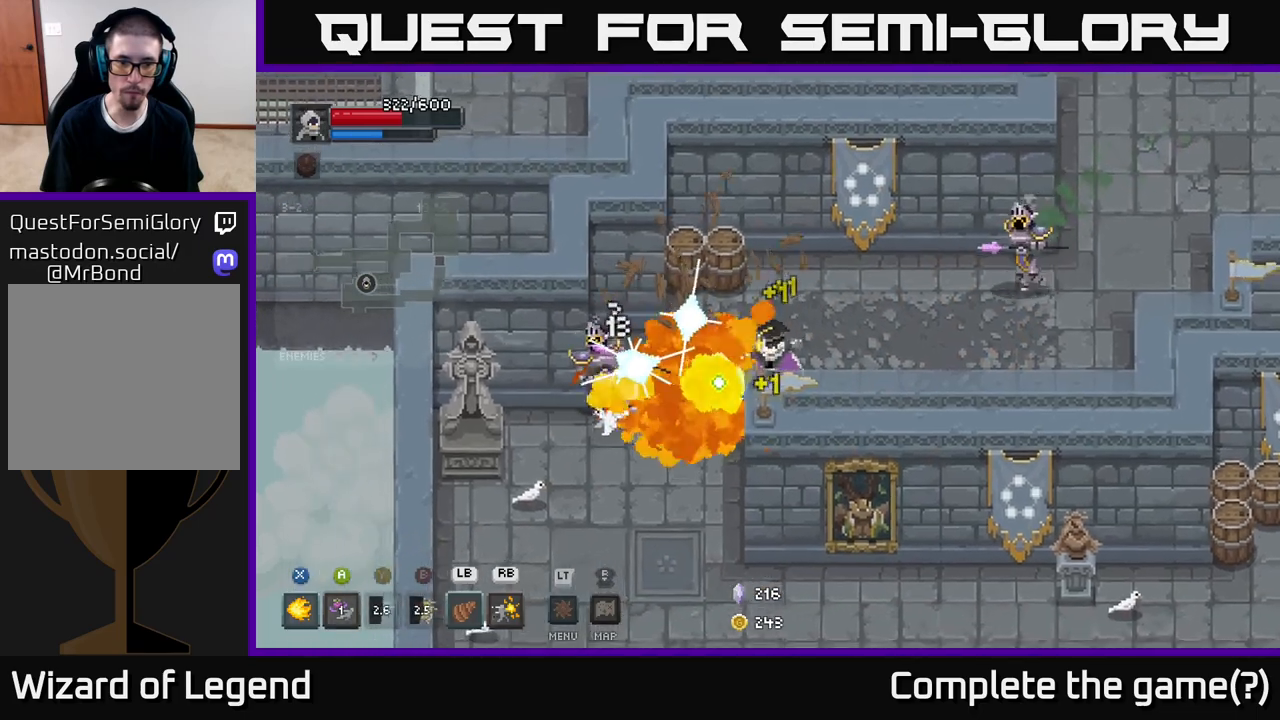
{"buttons": ["X"], "left_stick": "left", "right_stick": "center", "events": []}
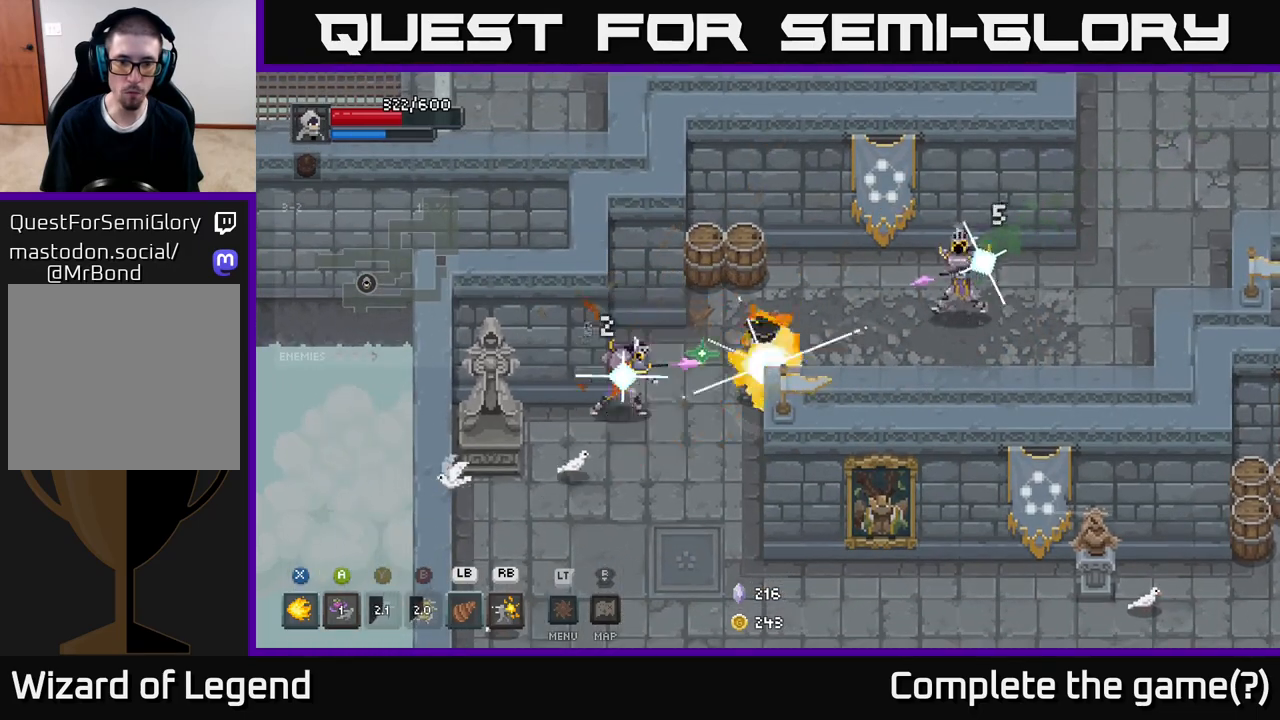
{"buttons": [], "left_stick": "left", "right_stick": "center", "events": [[333, "X", "up"]]}
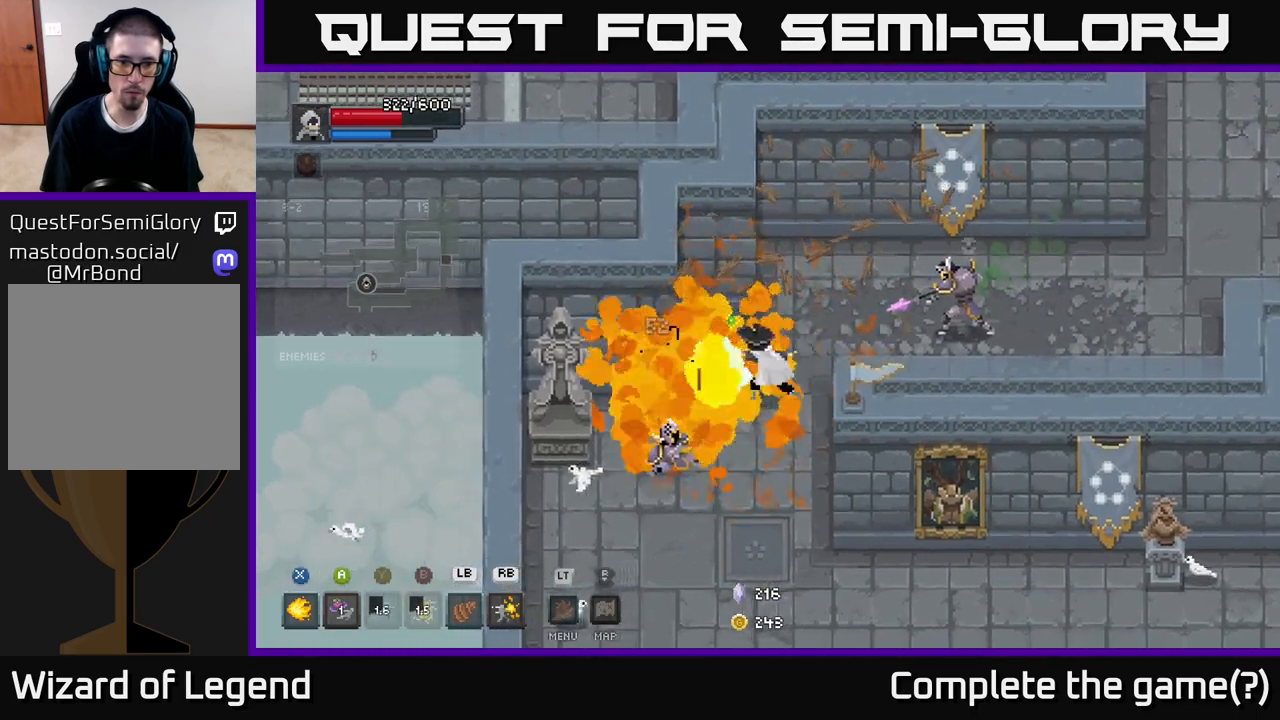
{"buttons": [], "left_stick": "down", "right_stick": "center", "events": [[83, "A", "down"], [117, "left_stick", "down-left"], [267, "A", "up"], [450, "left_stick", "down"]]}
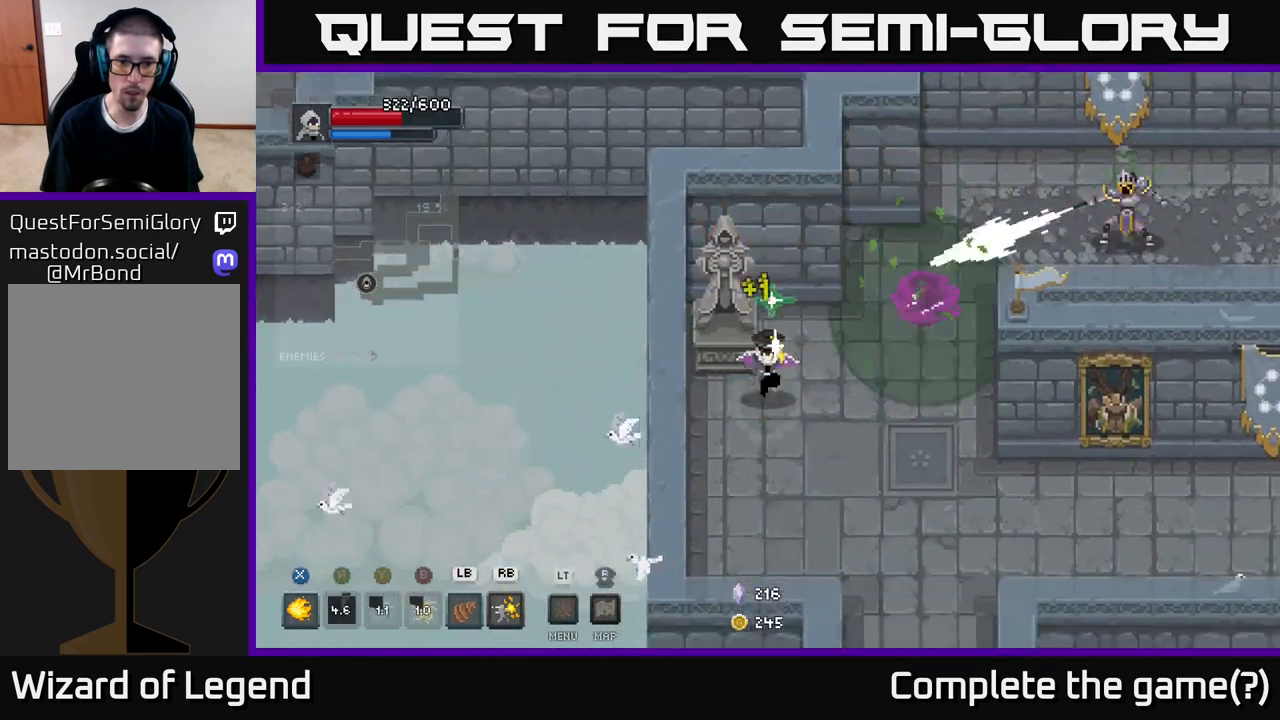
{"buttons": ["B"], "left_stick": "up-right", "right_stick": "center", "events": [[317, "left_stick", "up-right"], [483, "B", "down"]]}
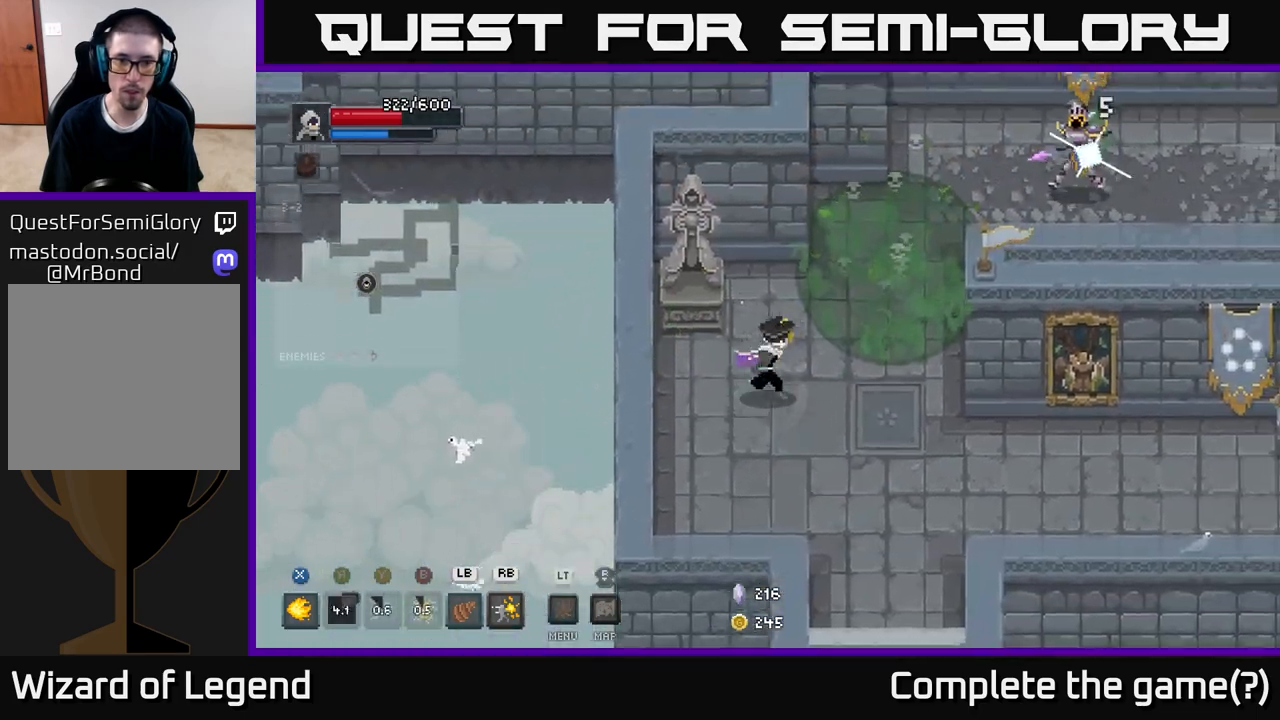
{"buttons": [], "left_stick": "up-right", "right_stick": "center", "events": [[67, "B", "up"], [350, "Y", "down"], [433, "Y", "up"]]}
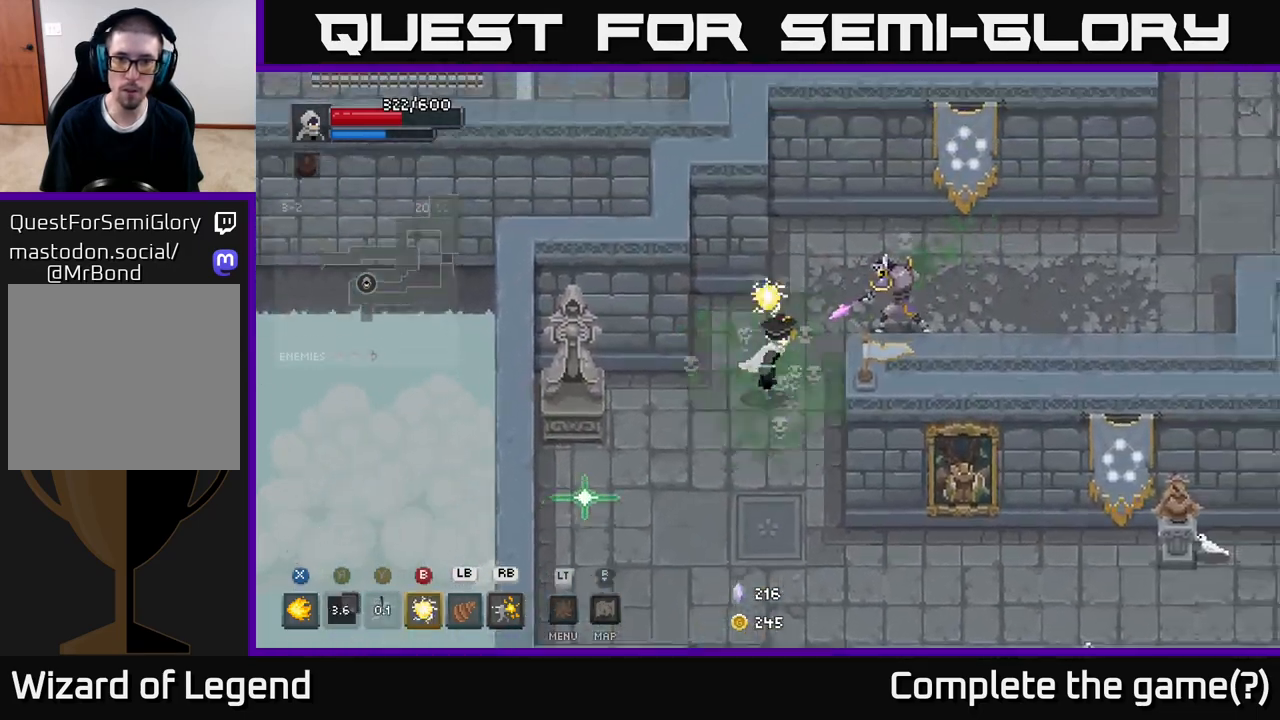
{"buttons": ["A"], "left_stick": "right", "right_stick": "center", "events": [[250, "X", "down"], [400, "A", "down"], [400, "left_stick", "right"], [417, "X", "up"]]}
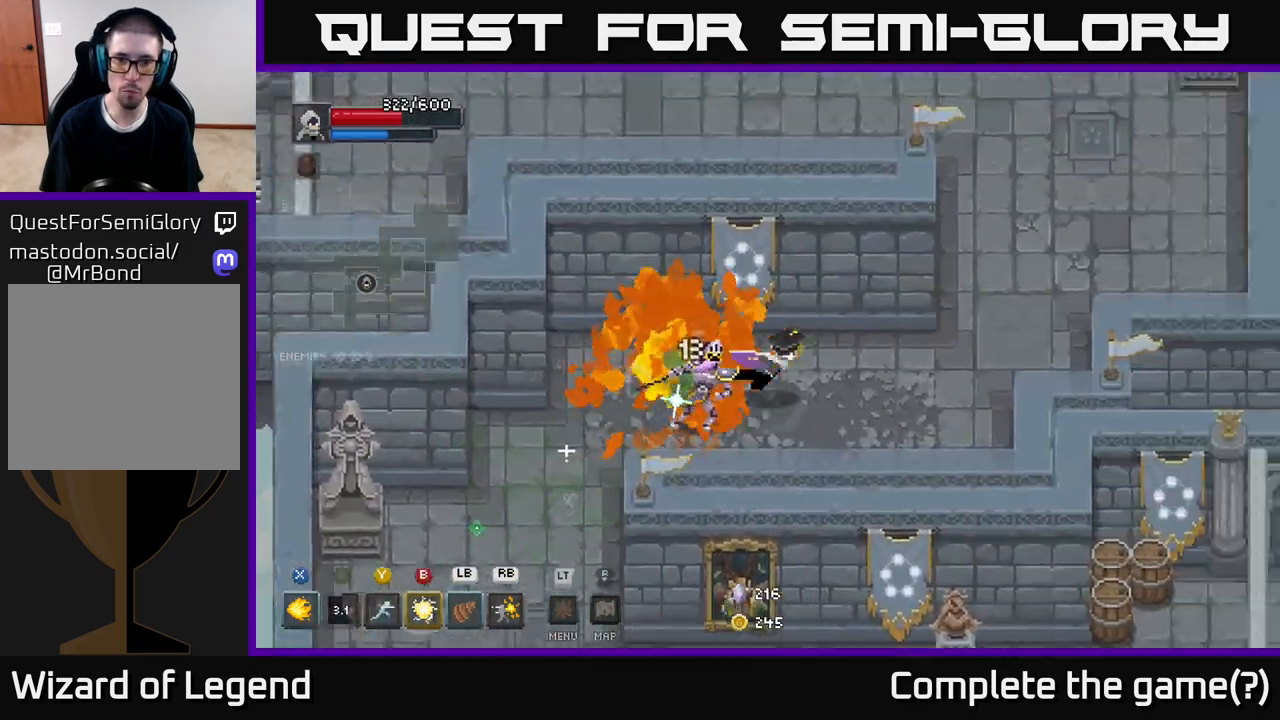
{"buttons": ["X"], "left_stick": "down-left", "right_stick": "center", "events": [[67, "A", "up"], [133, "X", "down"], [250, "X", "up"], [333, "left_stick", "left"], [400, "X", "down"], [483, "left_stick", "down-left"]]}
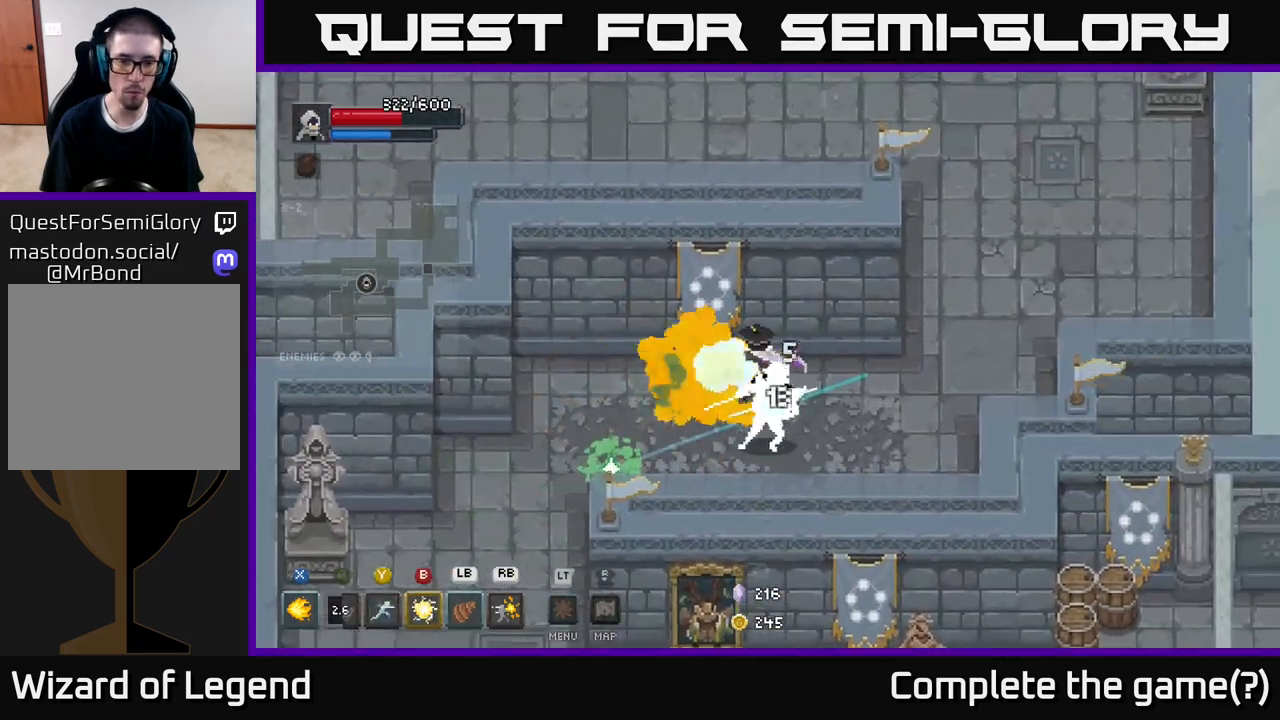
{"buttons": [], "left_stick": "down-left", "right_stick": "center", "events": [[250, "A", "down"], [300, "X", "up"], [483, "A", "up"]]}
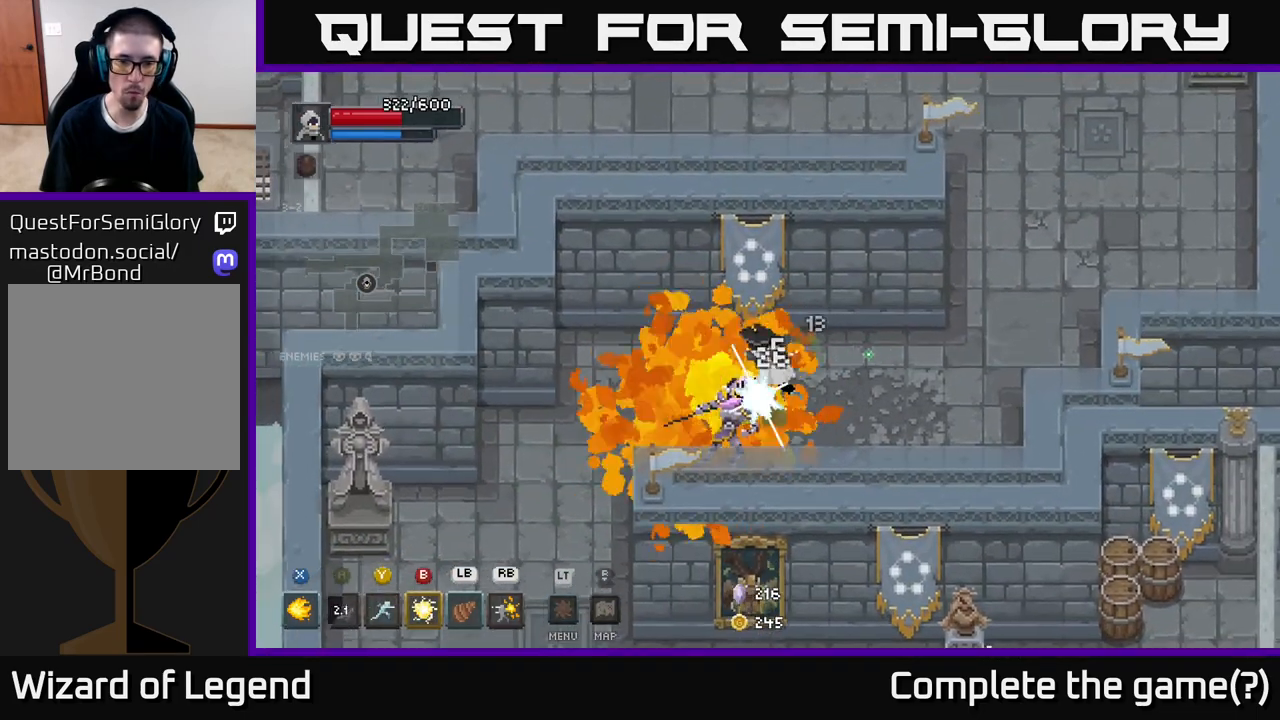
{"buttons": [], "left_stick": "down-left", "right_stick": "center", "events": [[283, "A", "down"], [450, "A", "up"]]}
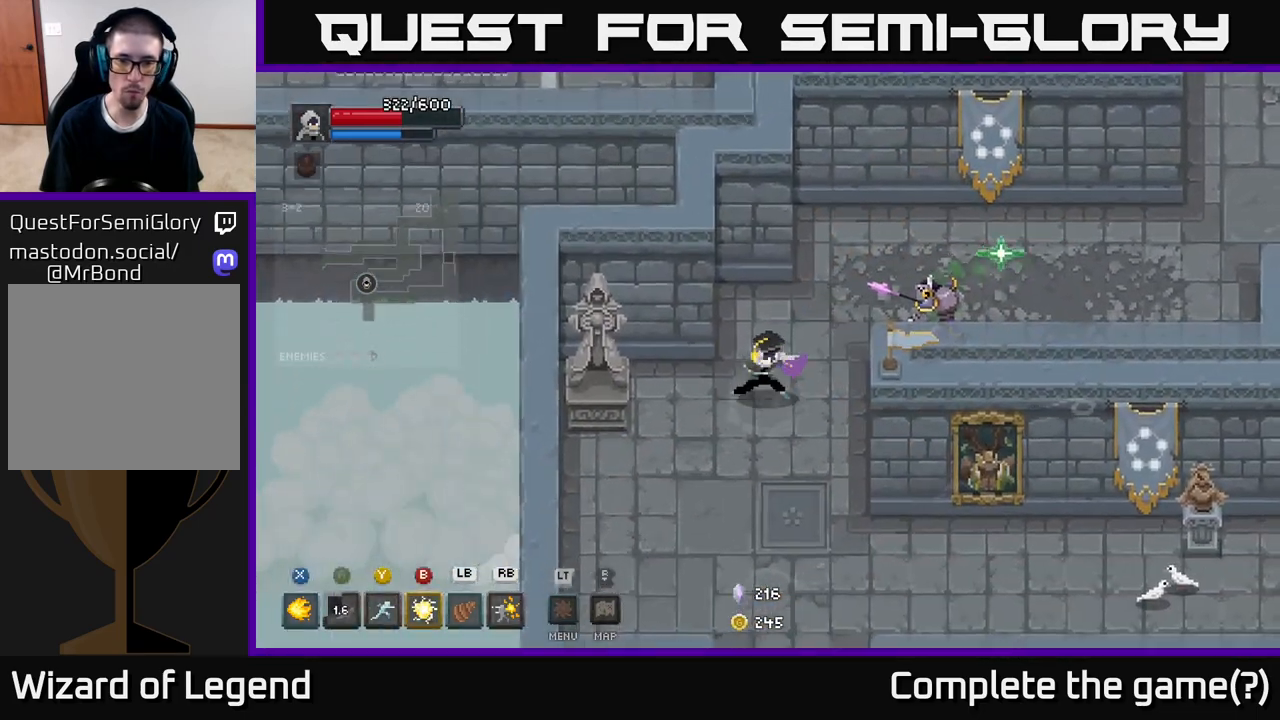
{"buttons": [], "left_stick": "right", "right_stick": "center", "events": [[133, "left_stick", "right"], [200, "B", "down"], [300, "B", "up"]]}
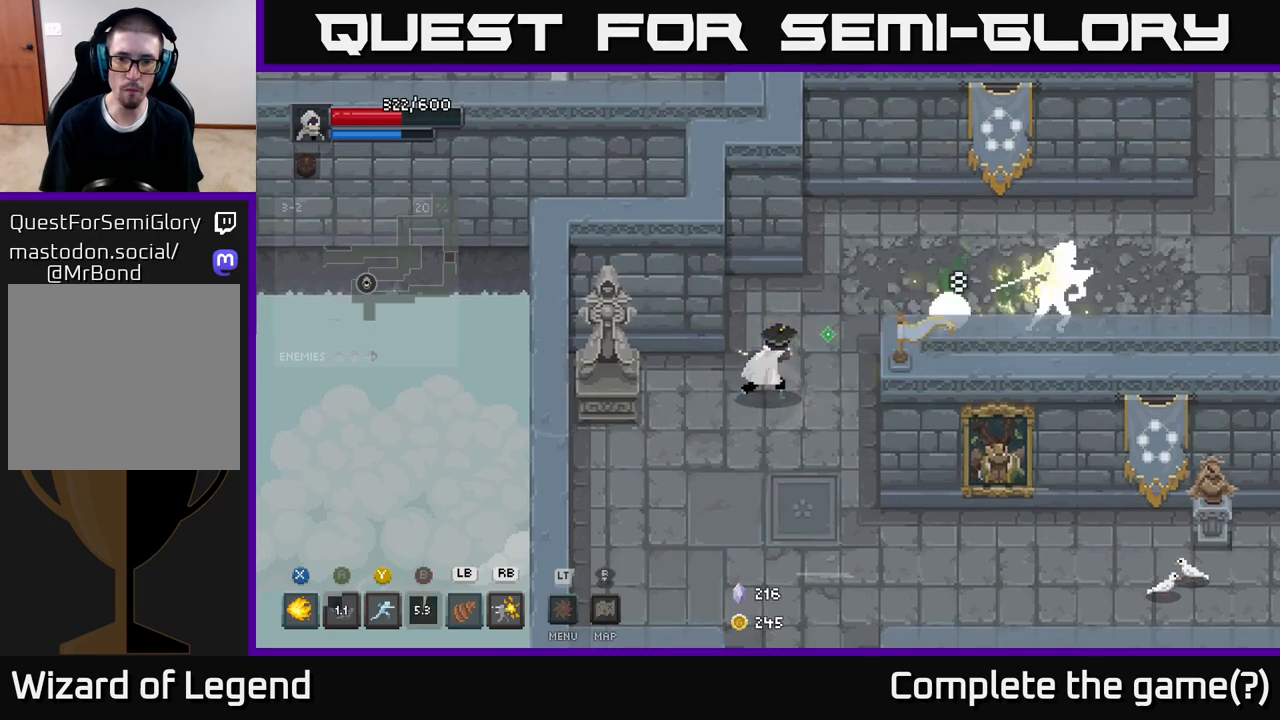
{"buttons": [], "left_stick": "down-right", "right_stick": "center", "events": [[117, "left_stick", "left"], [217, "left_stick", "down-left"], [450, "left_stick", "down-right"]]}
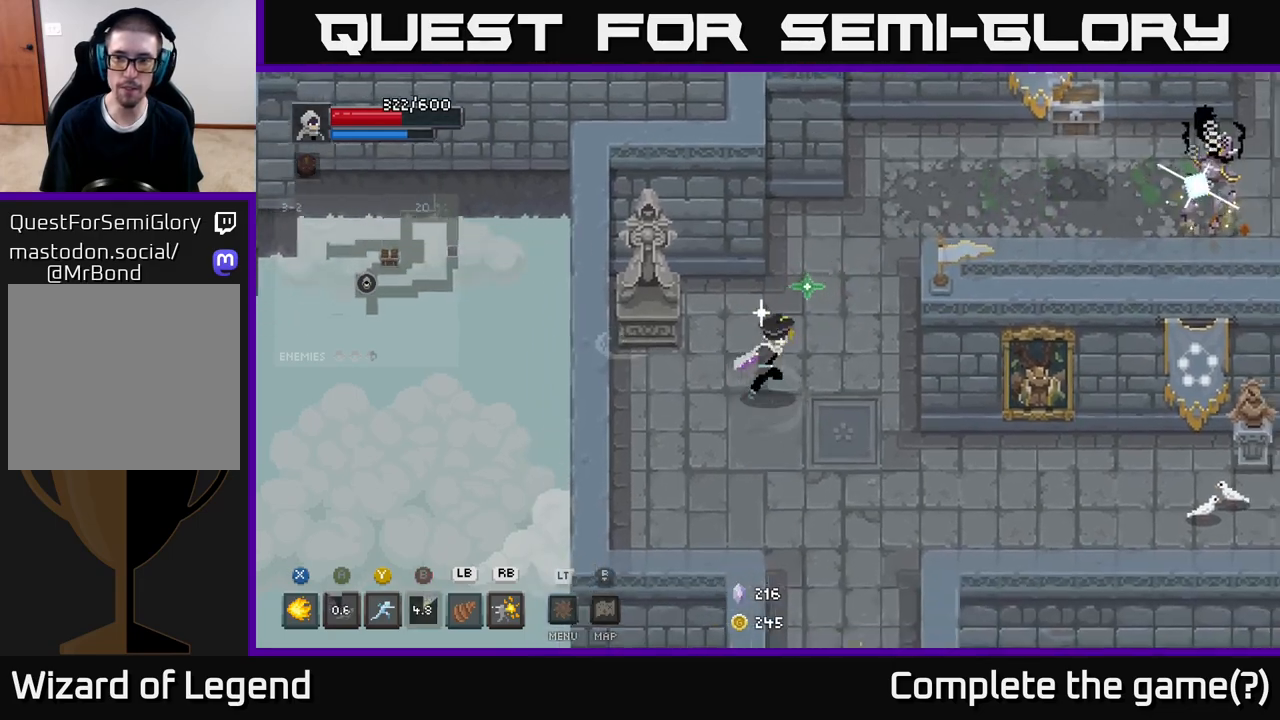
{"buttons": [], "left_stick": "up-right", "right_stick": "center", "events": [[50, "left_stick", "up-right"]]}
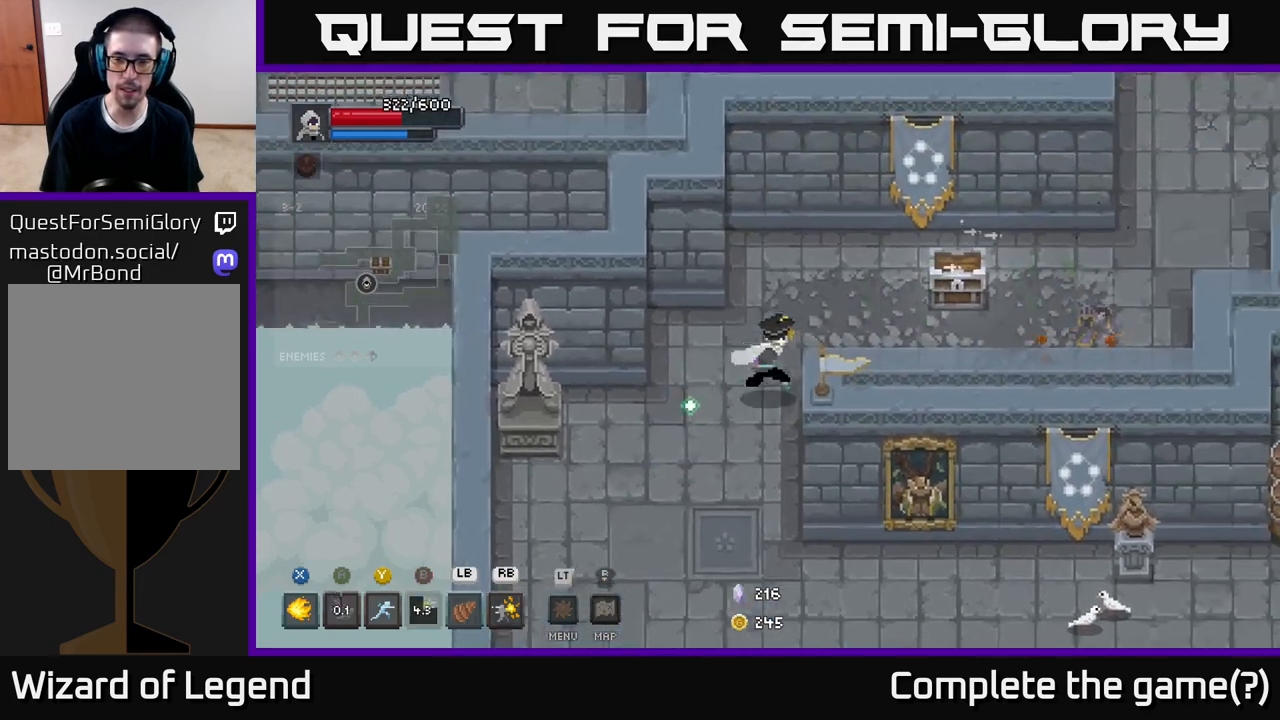
{"buttons": [], "left_stick": "right", "right_stick": "center", "events": [[267, "X", "down"], [333, "X", "up"], [400, "left_stick", "right"], [433, "X", "down"], [500, "X", "up"]]}
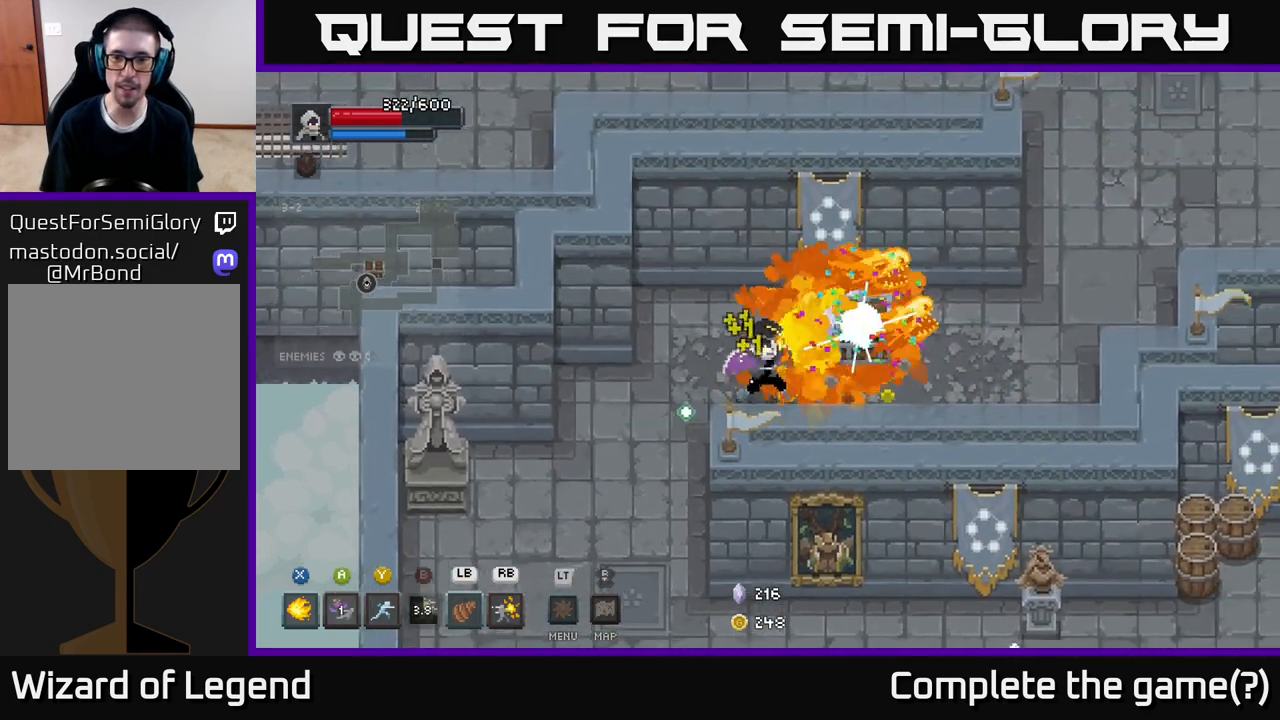
{"buttons": [], "left_stick": "center", "right_stick": "center", "events": [[83, "X", "down"], [167, "X", "up"], [317, "left_stick", "center"]]}
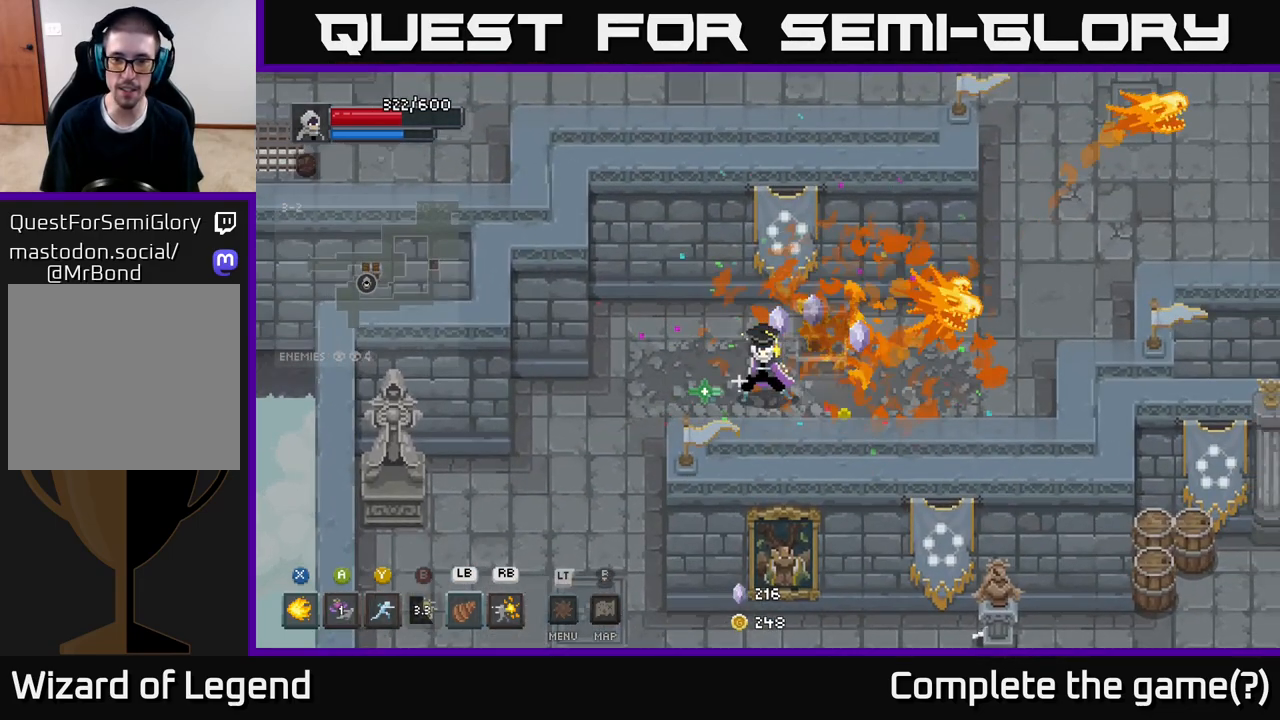
{"buttons": [], "left_stick": "left", "right_stick": "center", "events": [[117, "left_stick", "right"], [483, "left_stick", "left"]]}
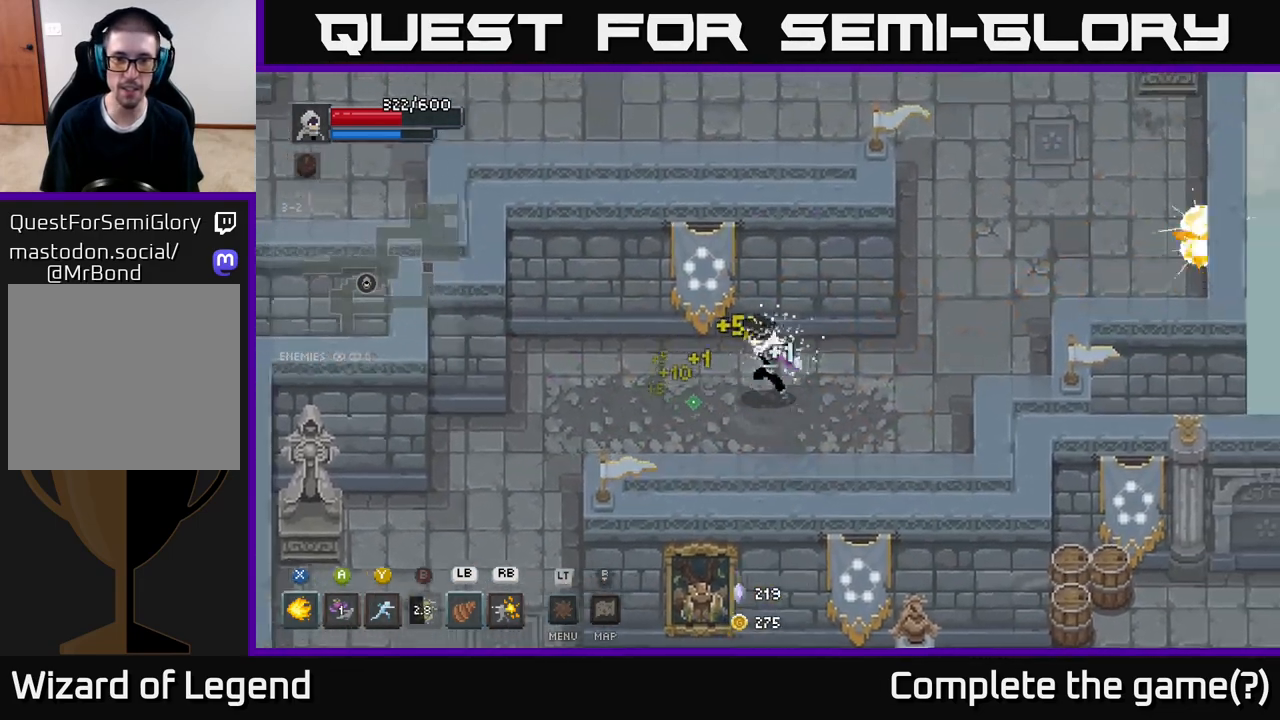
{"buttons": [], "left_stick": "down-left", "right_stick": "center", "events": [[250, "left_stick", "down-left"]]}
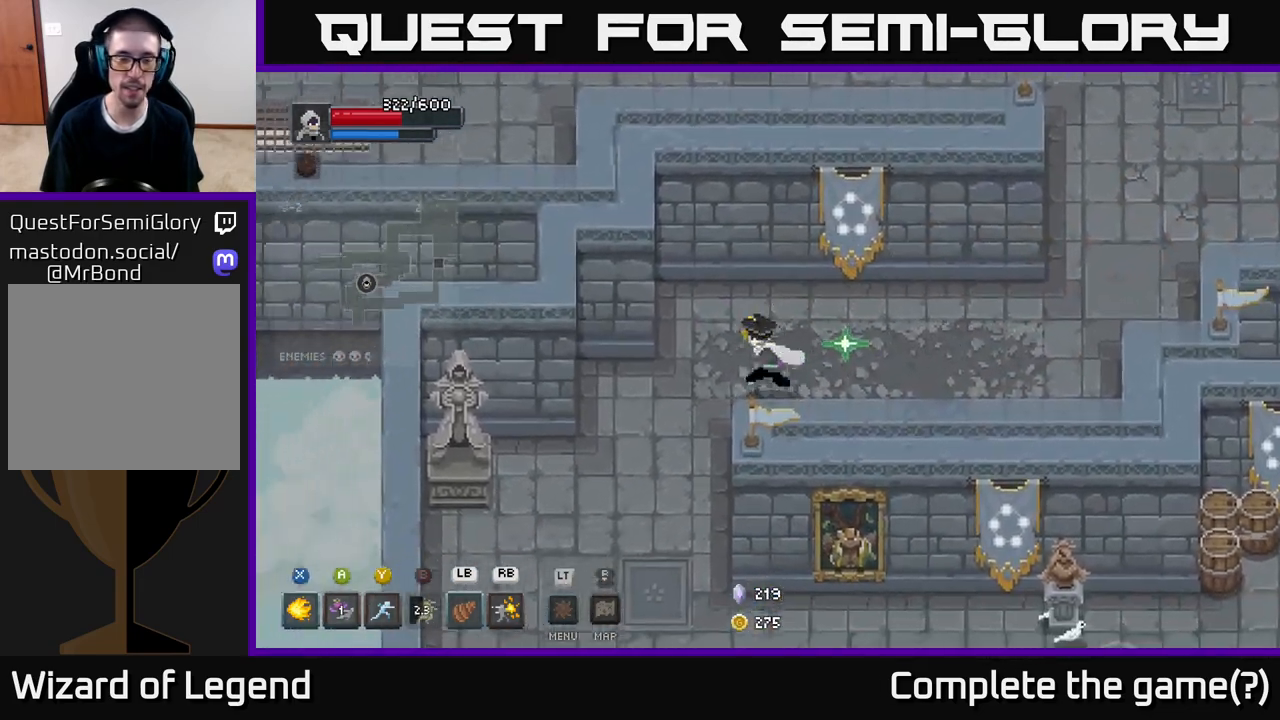
{"buttons": [], "left_stick": "down-left", "right_stick": "center", "events": []}
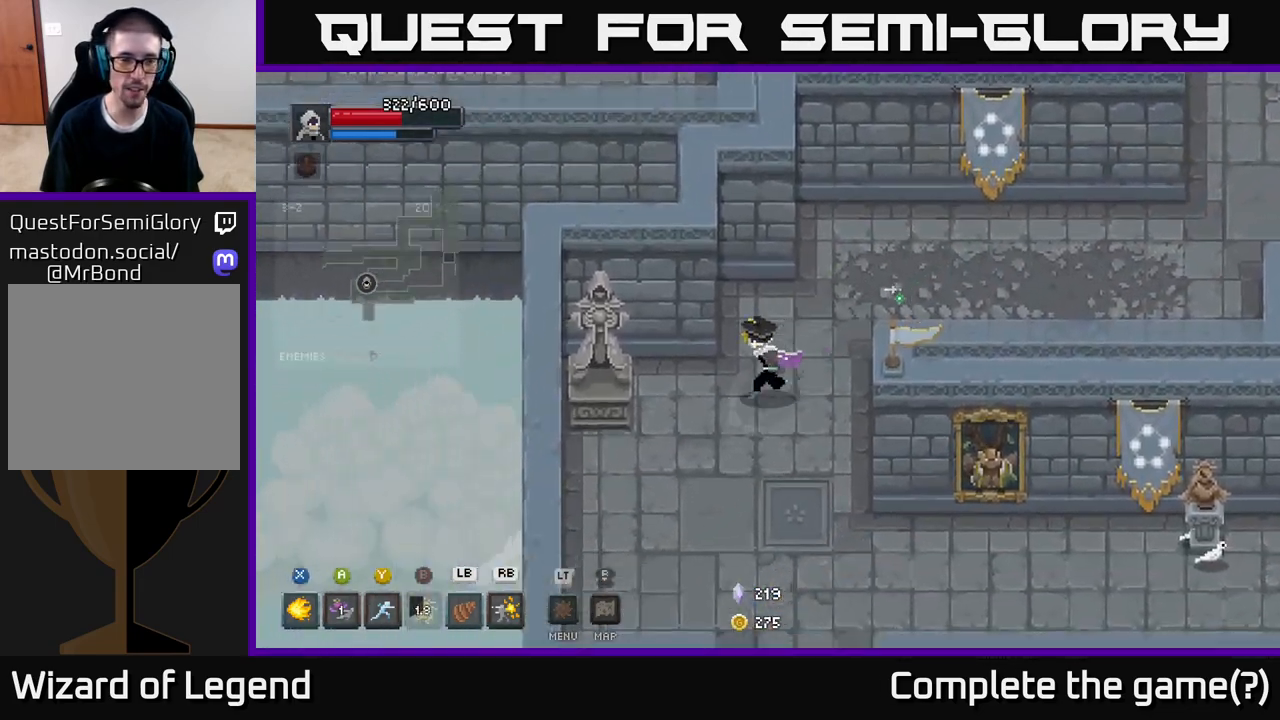
{"buttons": [], "left_stick": "down-right", "right_stick": "center", "events": [[150, "left_stick", "down"], [350, "left_stick", "down-right"]]}
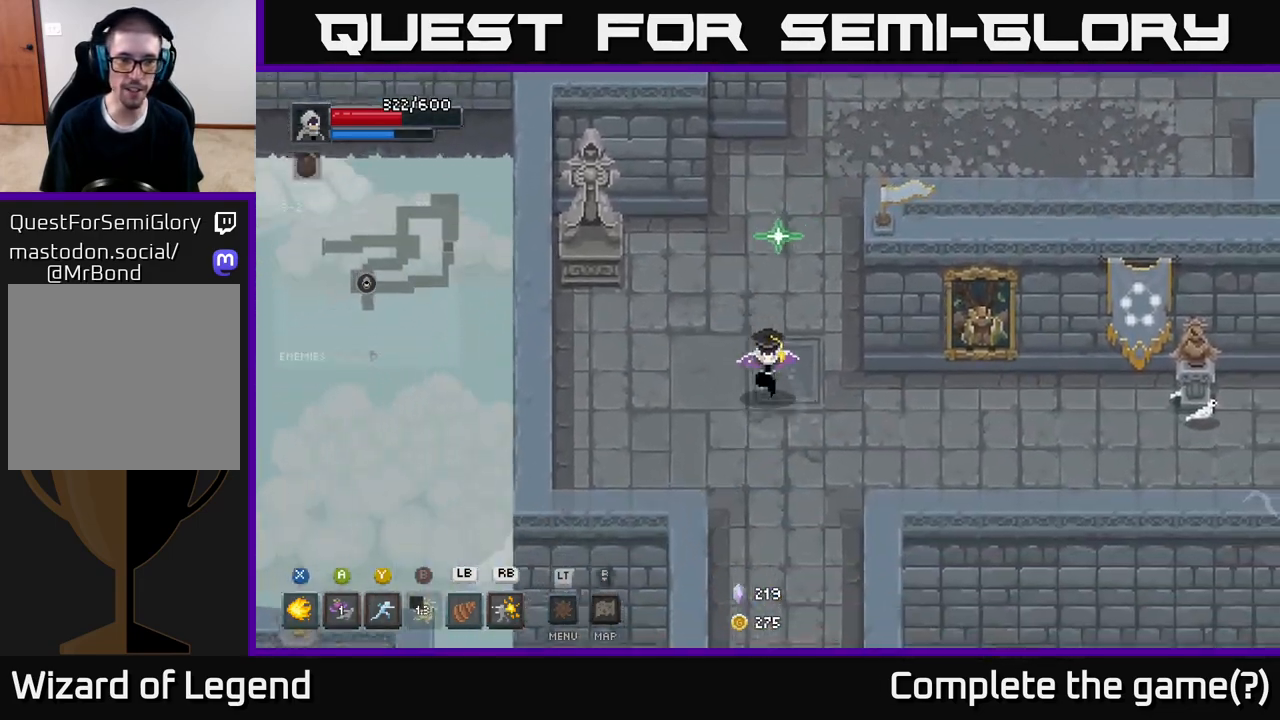
{"buttons": [], "left_stick": "down", "right_stick": "center", "events": [[83, "left_stick", "down"]]}
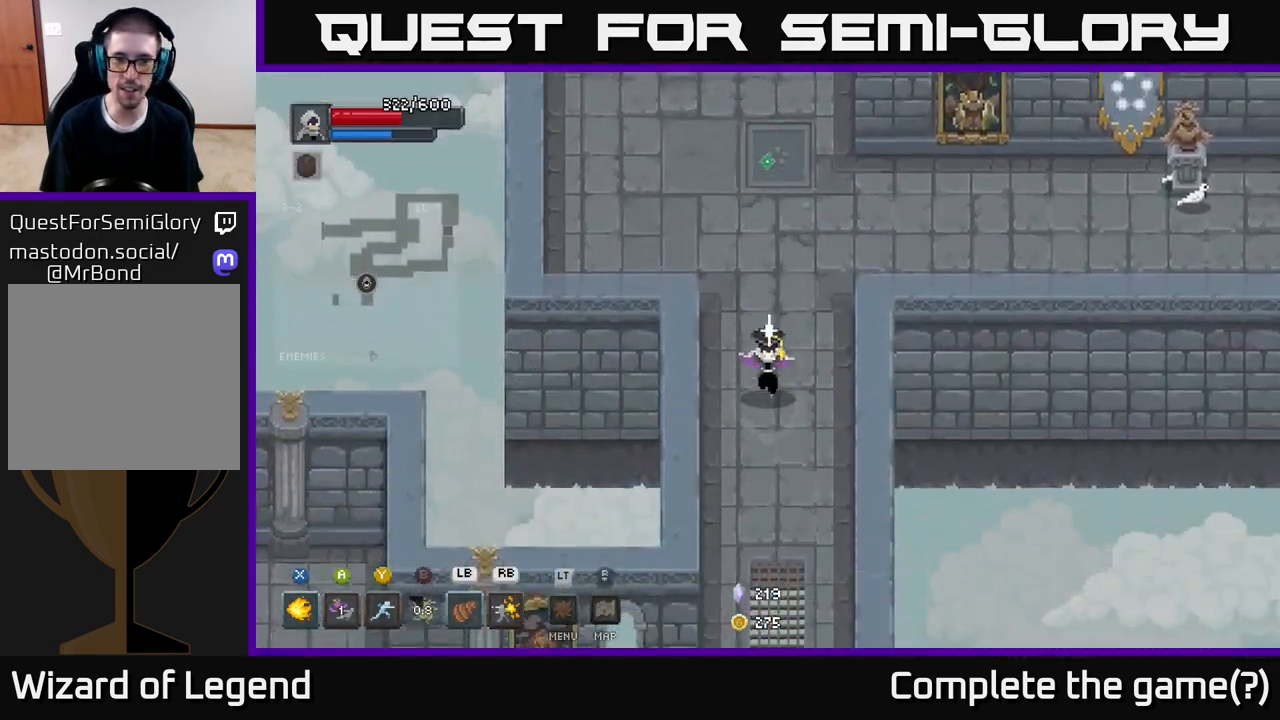
{"buttons": [], "left_stick": "down", "right_stick": "center", "events": []}
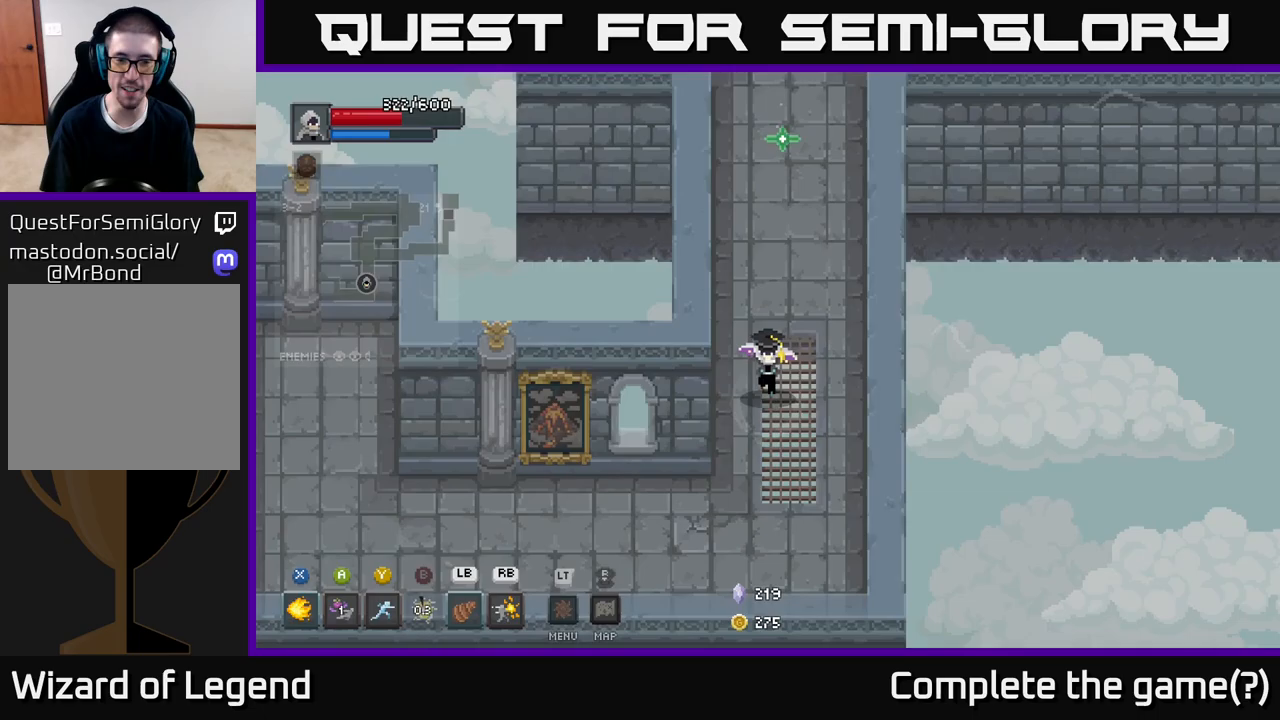
{"buttons": [], "left_stick": "left", "right_stick": "center", "events": [[117, "left_stick", "down-left"], [300, "left_stick", "left"]]}
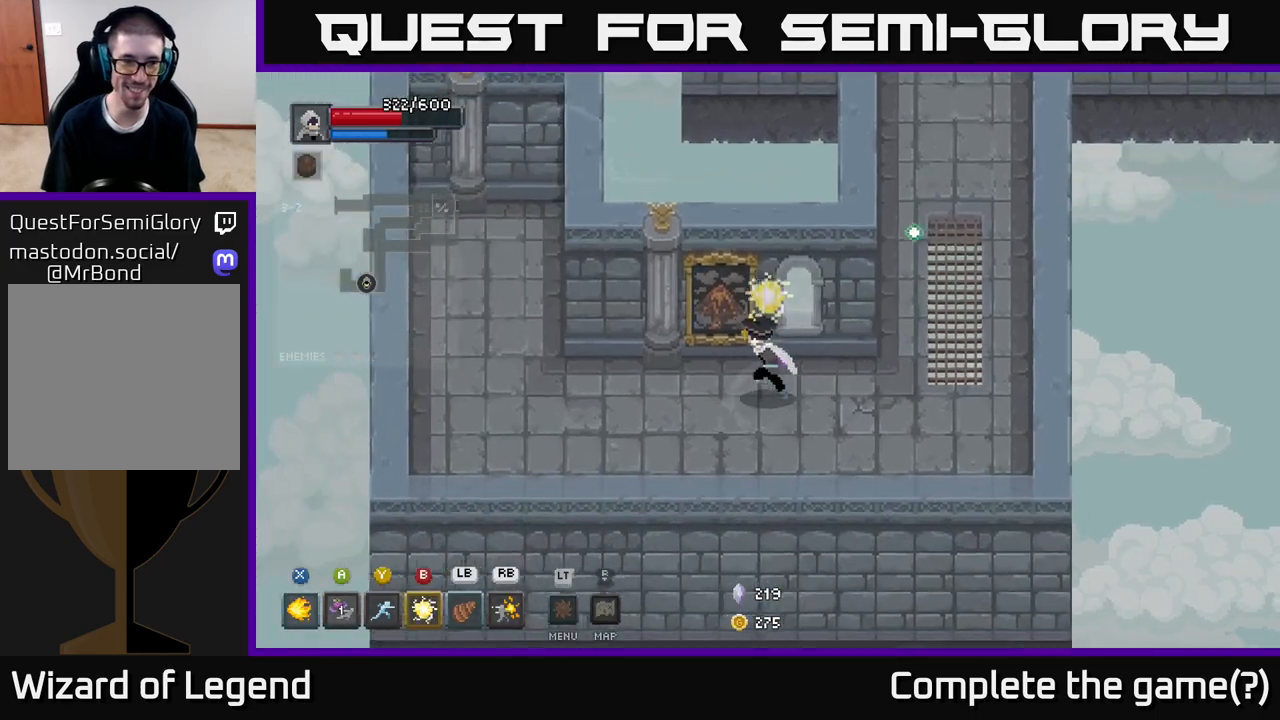
{"buttons": [], "left_stick": "up-left", "right_stick": "center", "events": [[450, "left_stick", "up-left"]]}
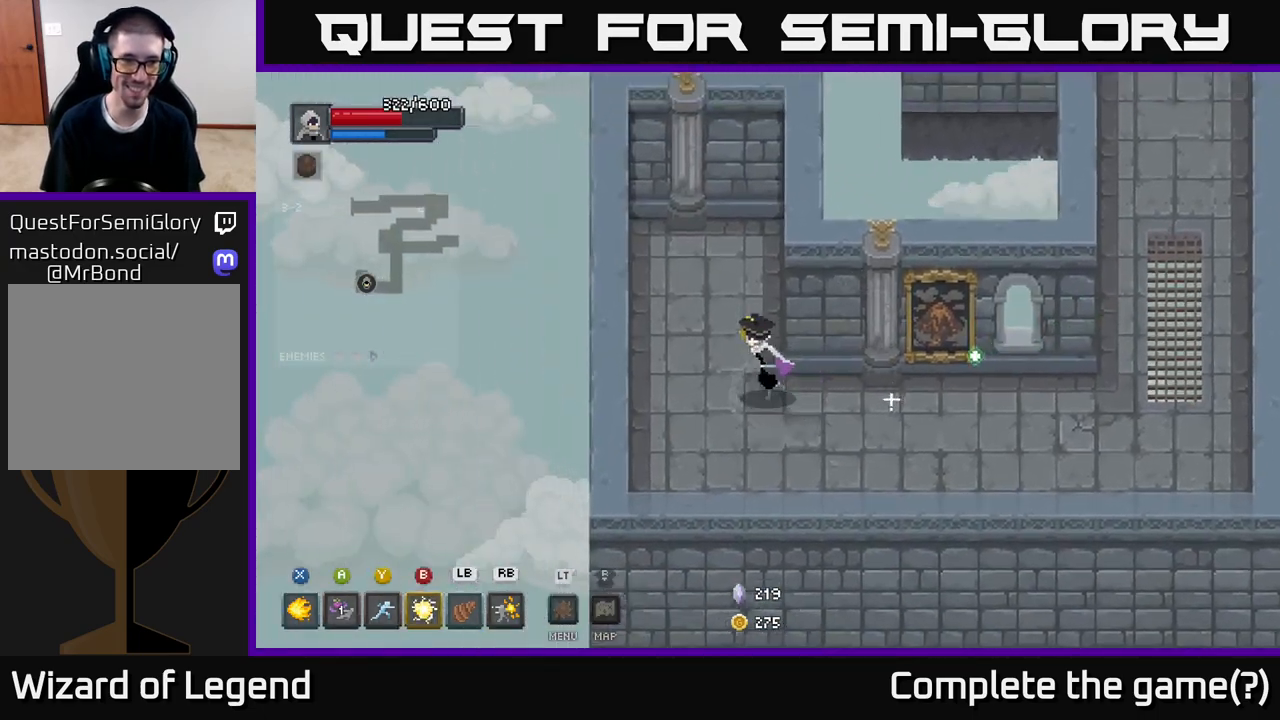
{"buttons": [], "left_stick": "down-right", "right_stick": "center", "events": [[283, "left_stick", "down"], [450, "left_stick", "down-right"]]}
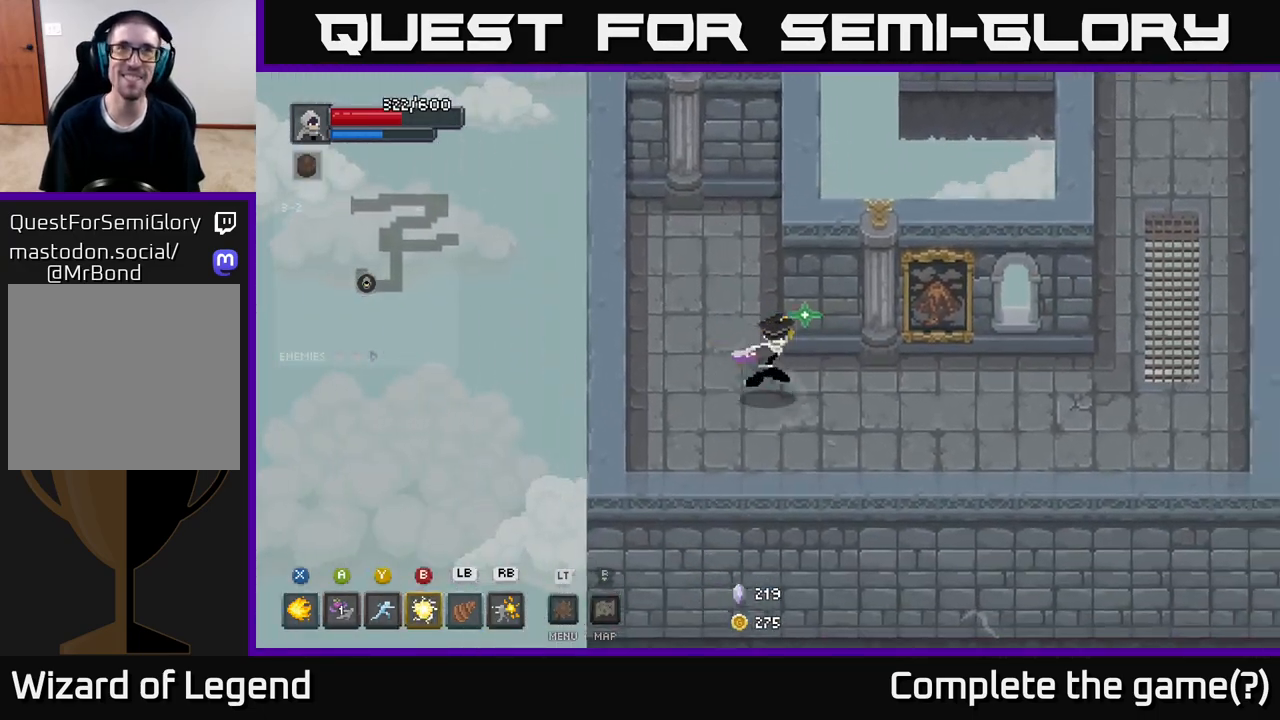
{"buttons": [], "left_stick": "right", "right_stick": "center", "events": [[17, "left_stick", "right"]]}
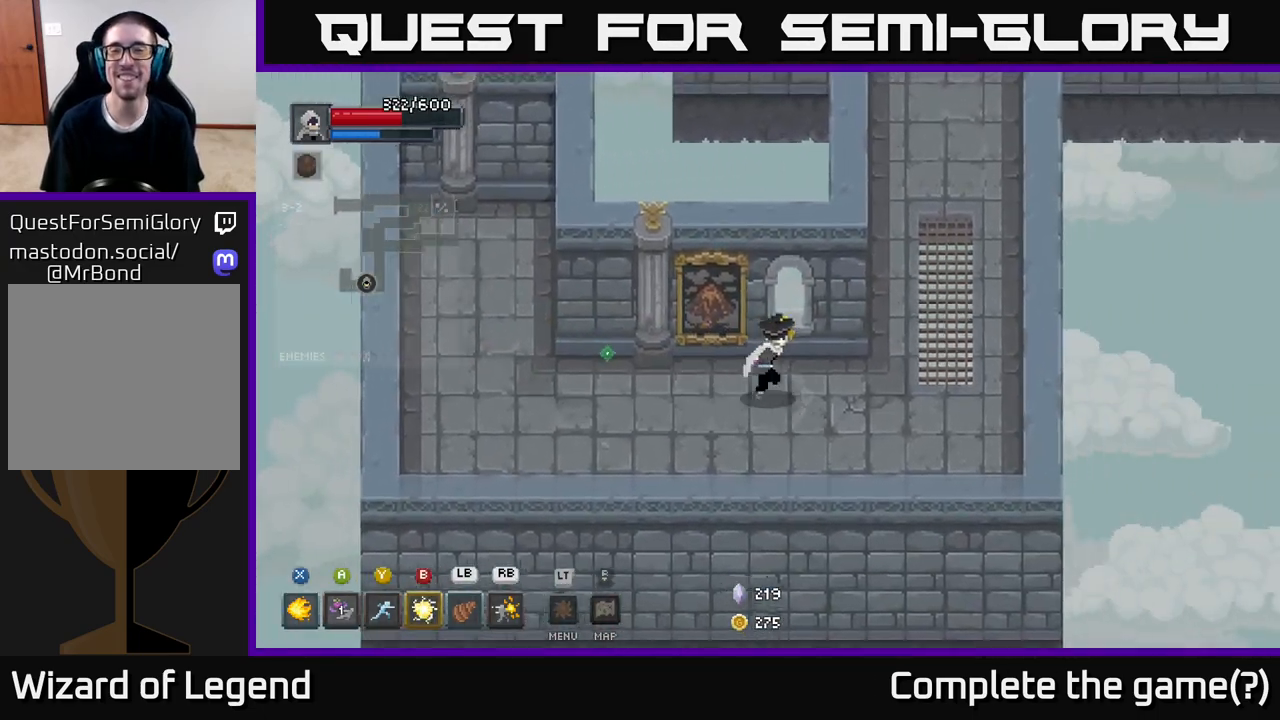
{"buttons": [], "left_stick": "up", "right_stick": "center", "events": [[250, "left_stick", "up-right"], [350, "left_stick", "up"]]}
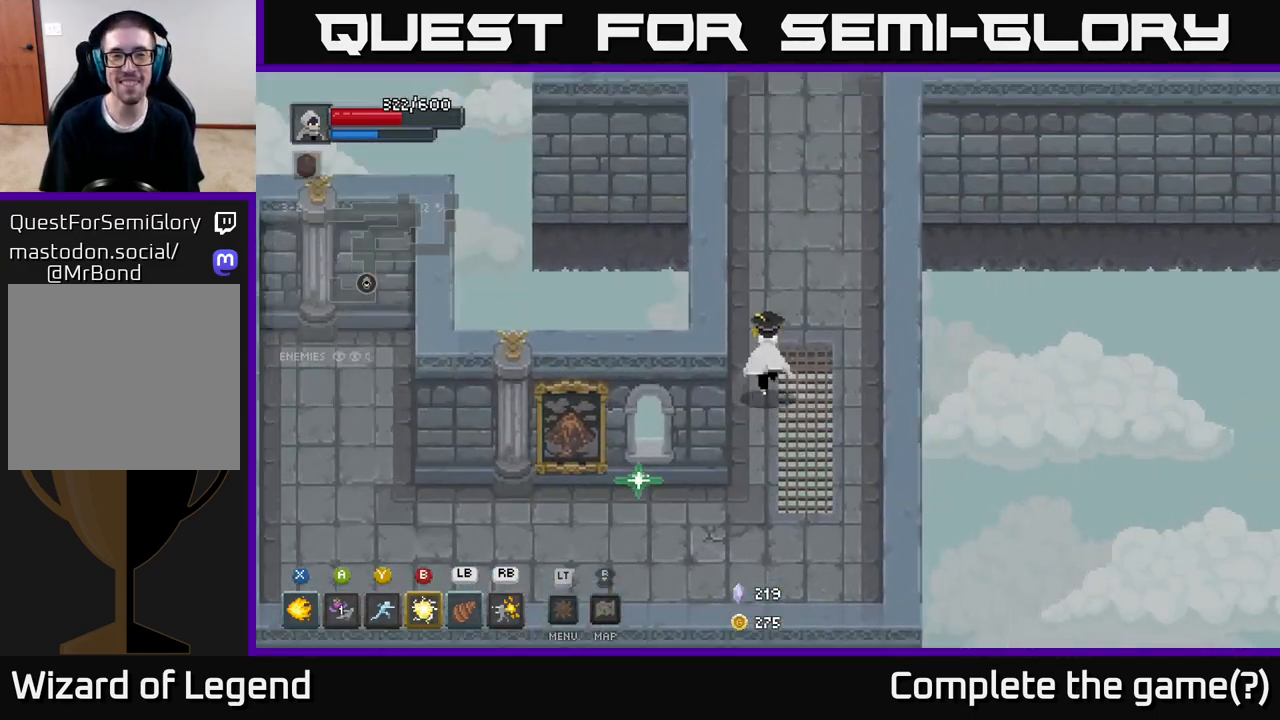
{"buttons": [], "left_stick": "up-right", "right_stick": "center", "events": [[350, "left_stick", "up-right"]]}
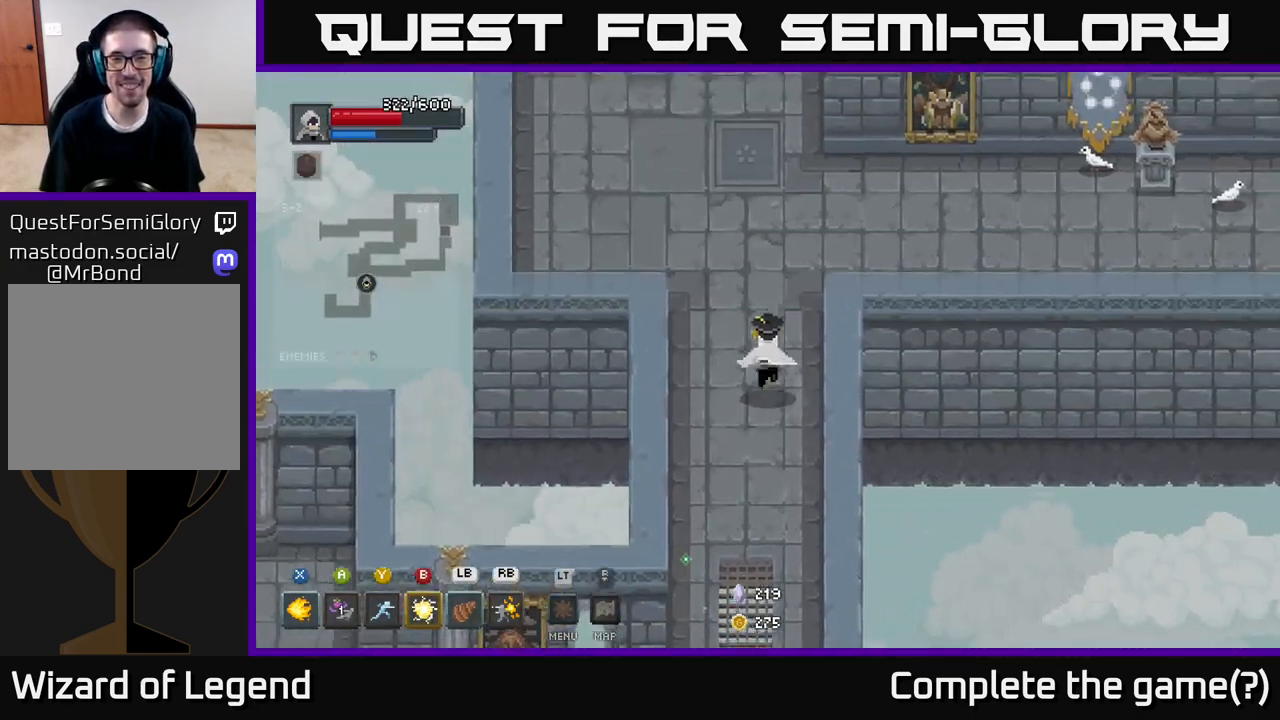
{"buttons": [], "left_stick": "right", "right_stick": "center", "events": [[317, "left_stick", "right"]]}
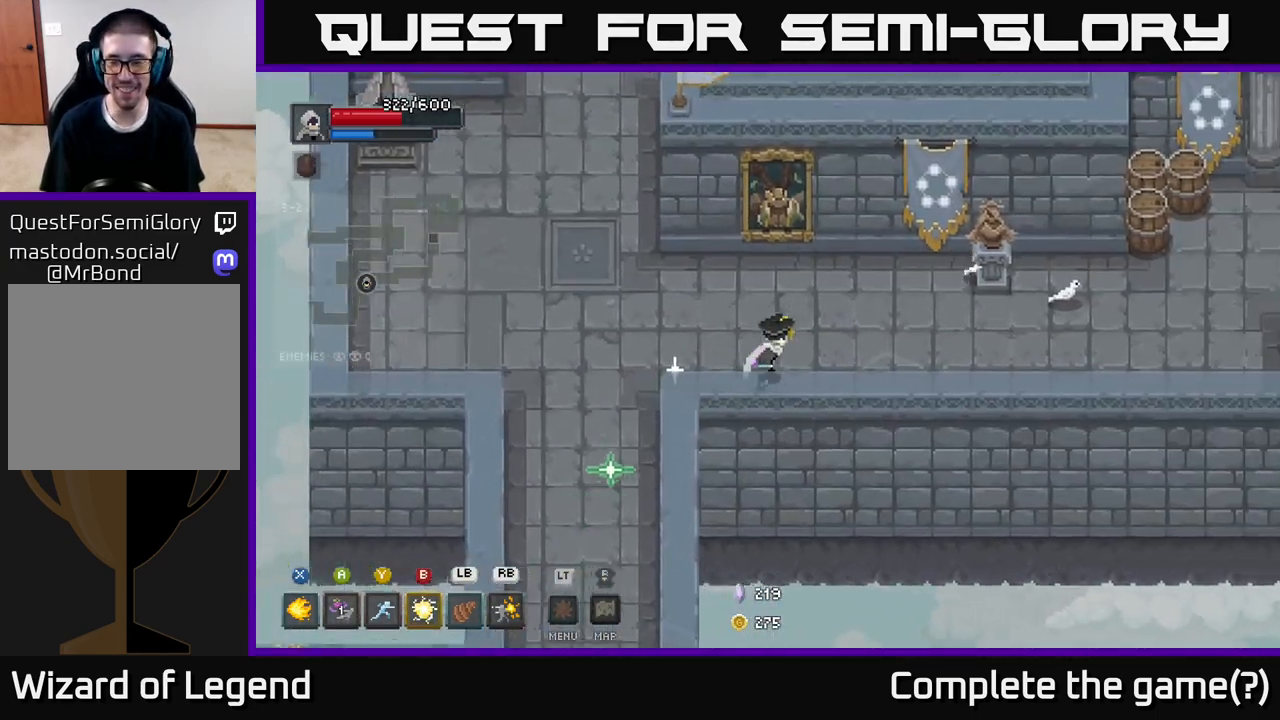
{"buttons": [], "left_stick": "up-right", "right_stick": "center", "events": [[300, "left_stick", "up-right"]]}
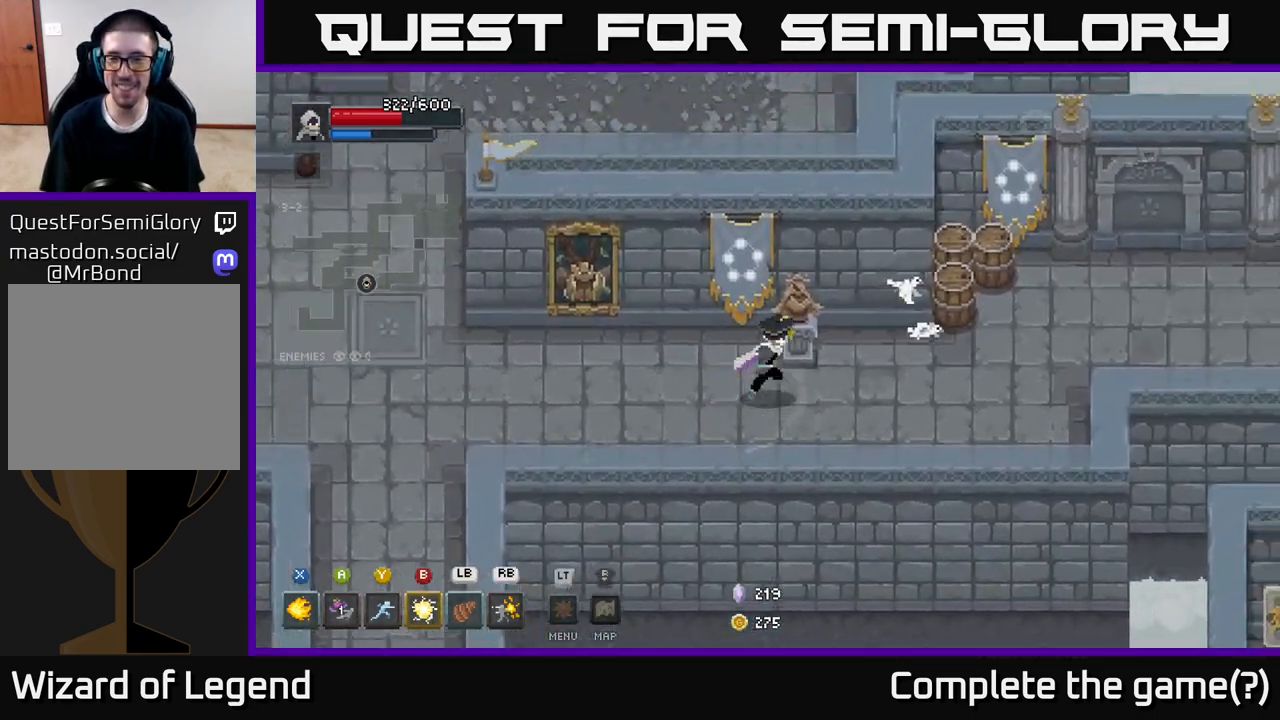
{"buttons": [], "left_stick": "up-right", "right_stick": "center", "events": [[67, "left_stick", "right"], [367, "left_stick", "up-right"]]}